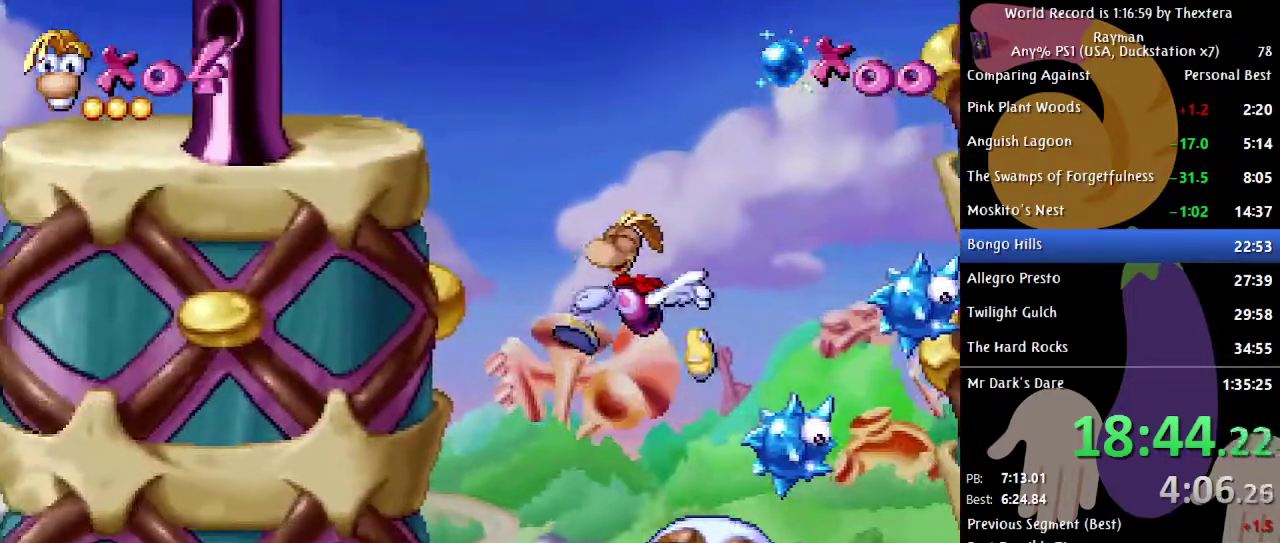
Gameplay with a controller (Xbox layout); each line is a JSON object with the inputs held at the frame after it. "events" lists button and stick changes between this image and that frame as [ms after this image, input, new state], when the widget could be followed in between. Not read: L1 L2 L3 R1 R2 R3.
{"buttons": [], "events": [[317, "DPAD_LEFT", "down"], [383, "DPAD_LEFT", "up"]]}
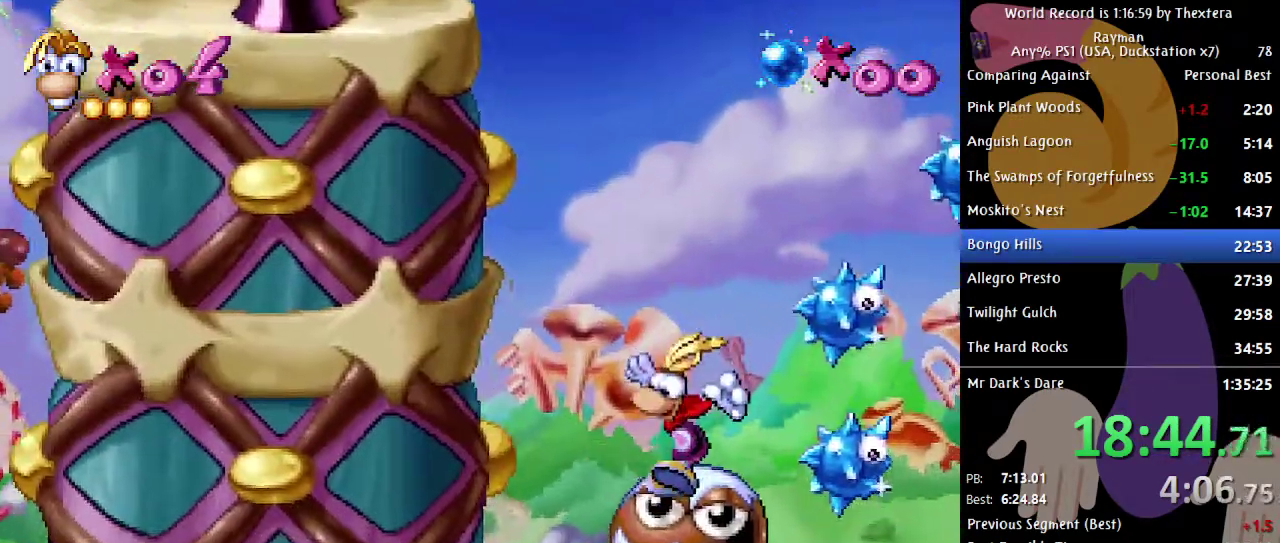
{"buttons": [], "events": [[217, "DPAD_LEFT", "down"], [333, "DPAD_LEFT", "up"]]}
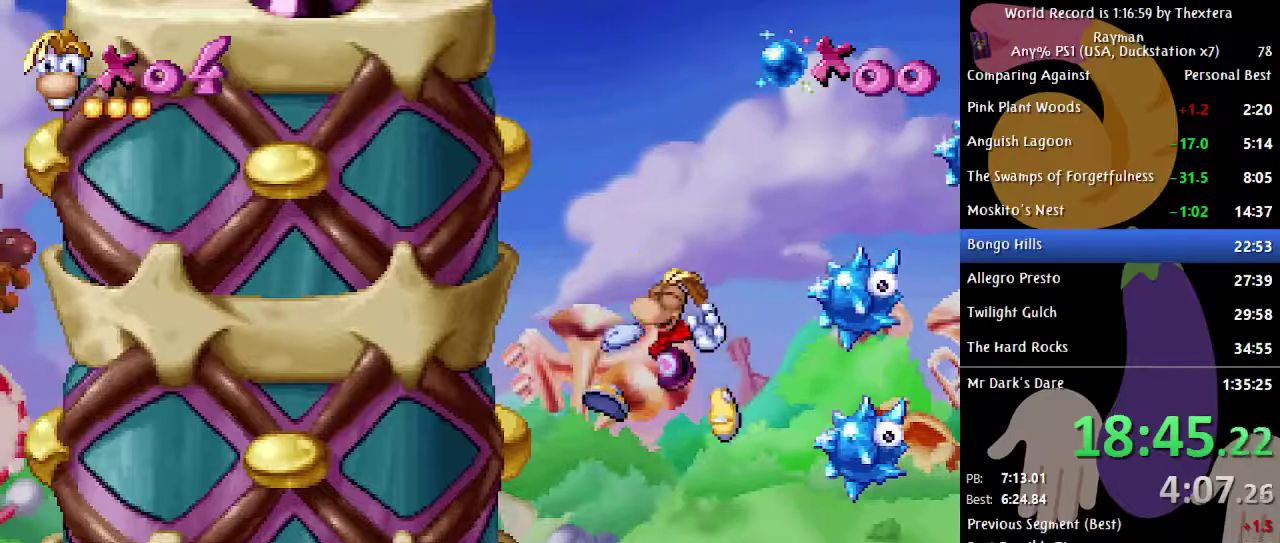
{"buttons": [], "events": [[400, "A", "down"], [450, "A", "up"]]}
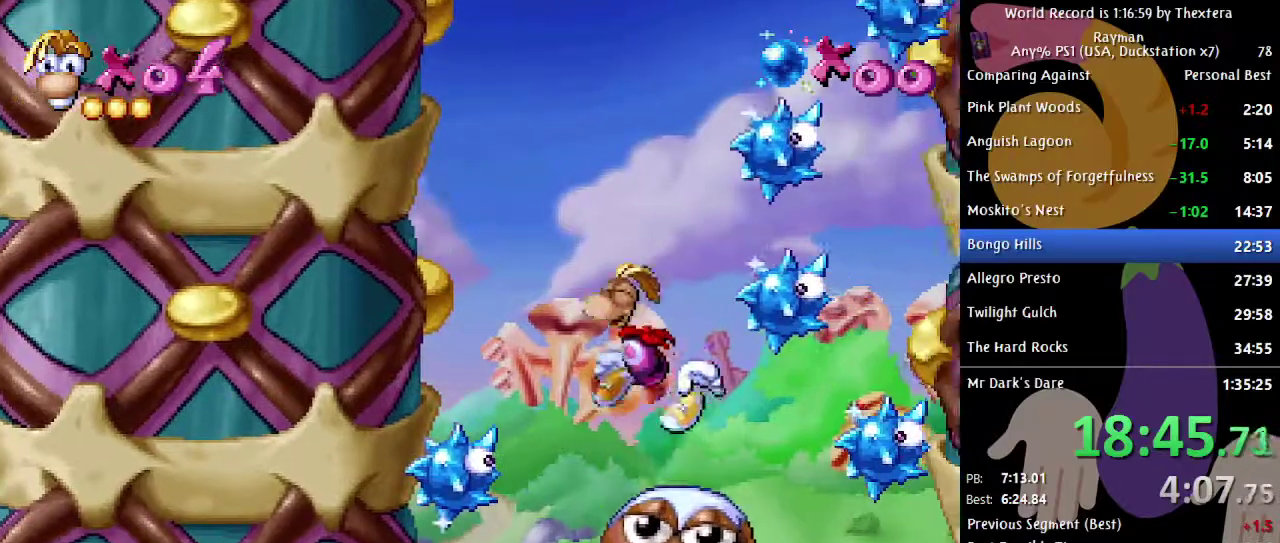
{"buttons": [], "events": [[33, "DPAD_LEFT", "down"], [133, "DPAD_LEFT", "up"]]}
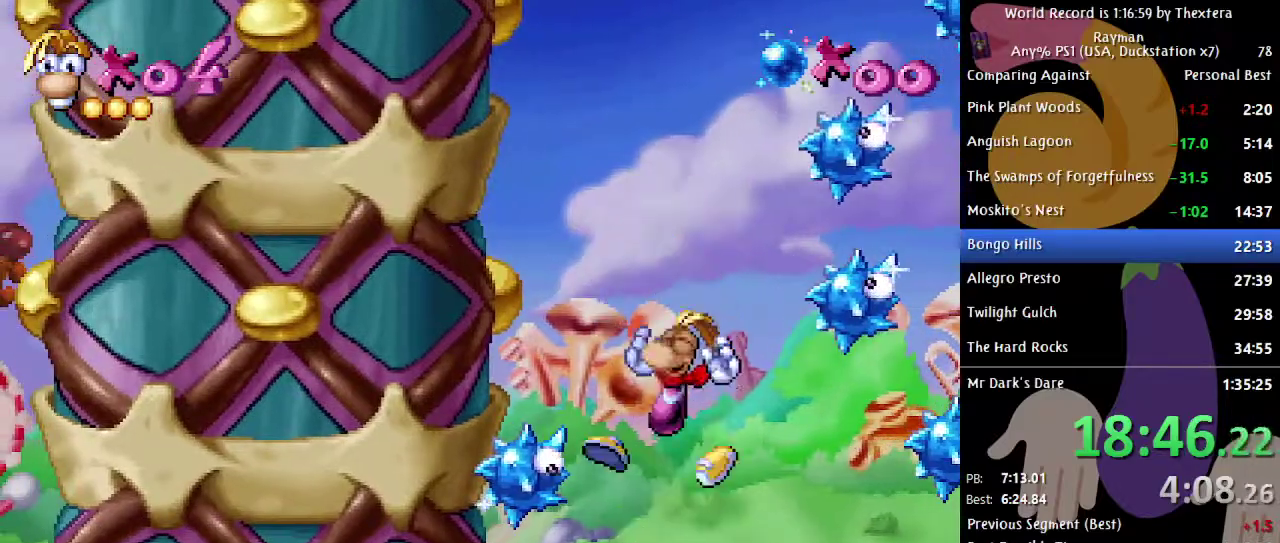
{"buttons": [], "events": []}
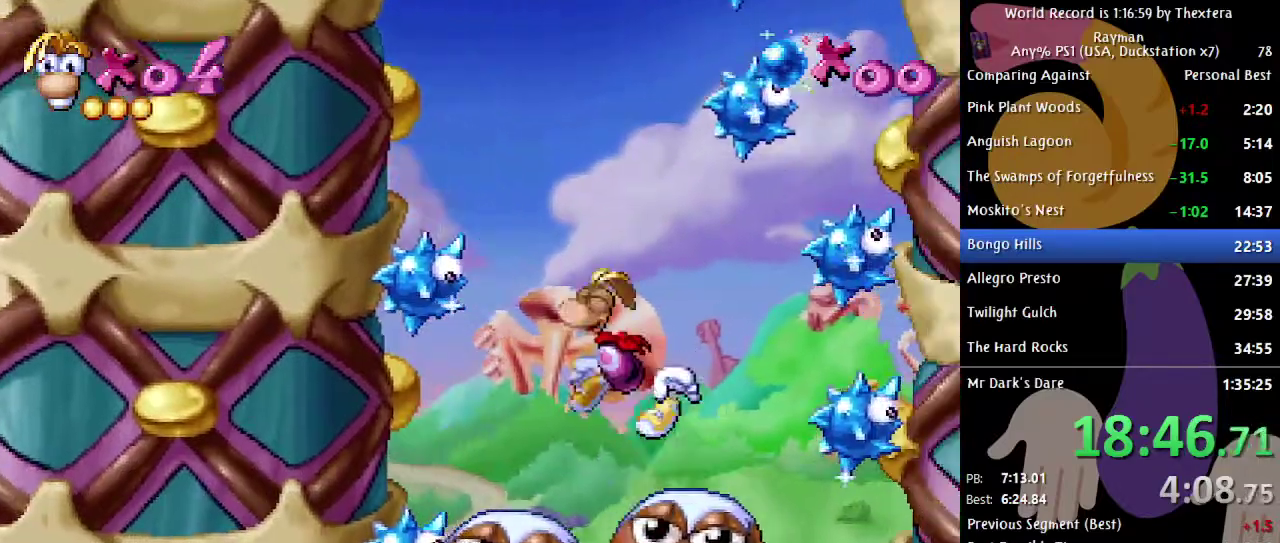
{"buttons": [], "events": [[33, "DPAD_LEFT", "down"], [117, "DPAD_LEFT", "up"], [267, "DPAD_RIGHT", "down"], [350, "DPAD_RIGHT", "up"]]}
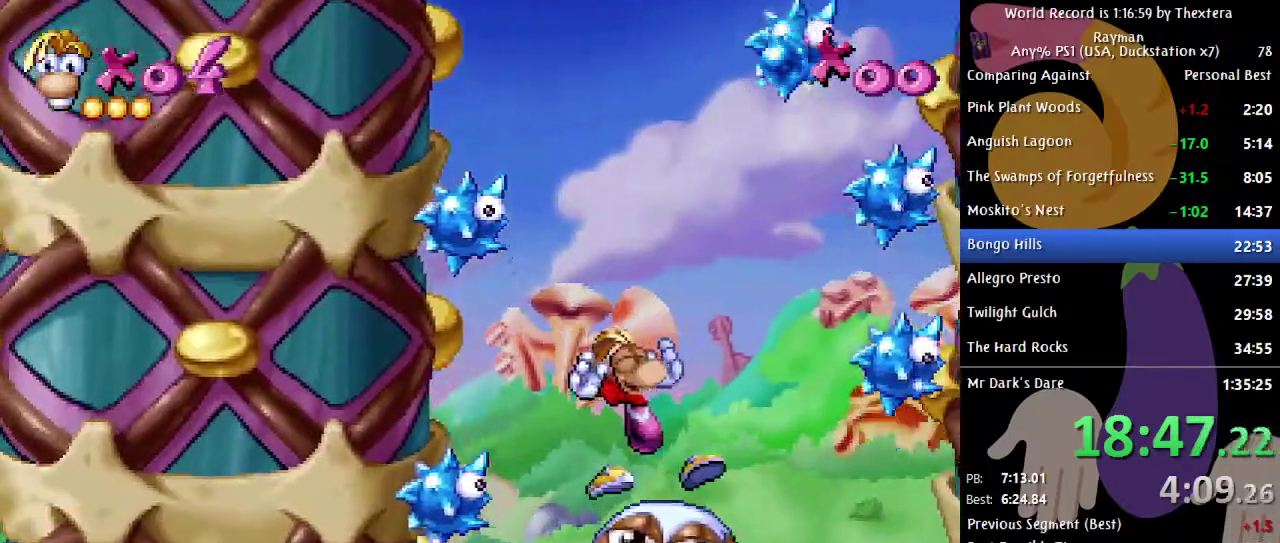
{"buttons": ["DPAD_LEFT"], "events": [[267, "A", "down"], [317, "A", "up"], [483, "DPAD_LEFT", "down"]]}
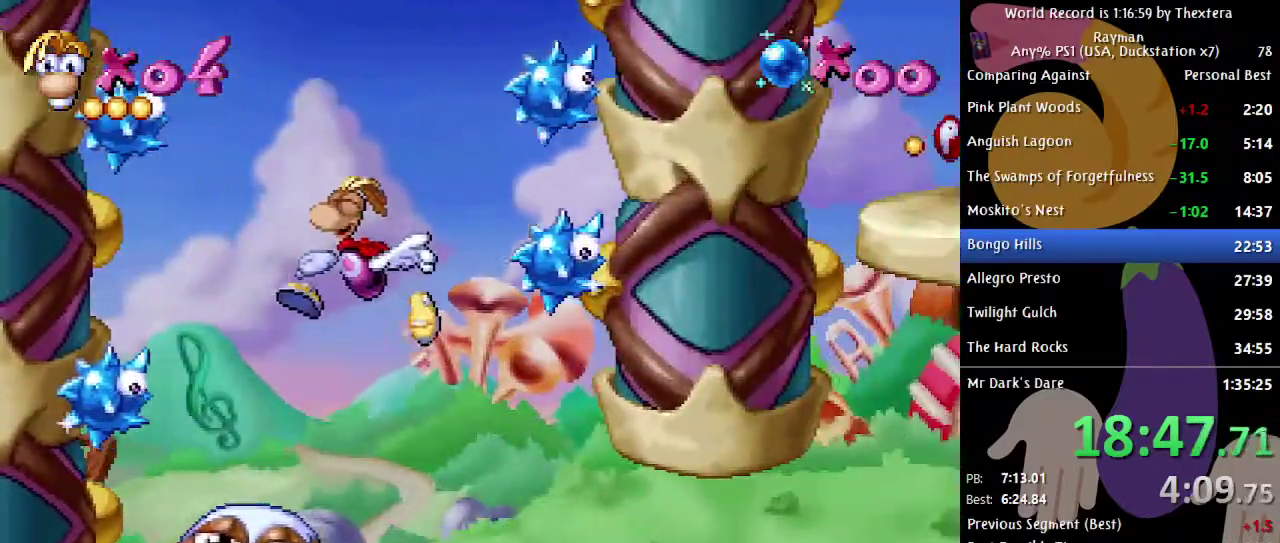
{"buttons": [], "events": [[350, "DPAD_LEFT", "up"]]}
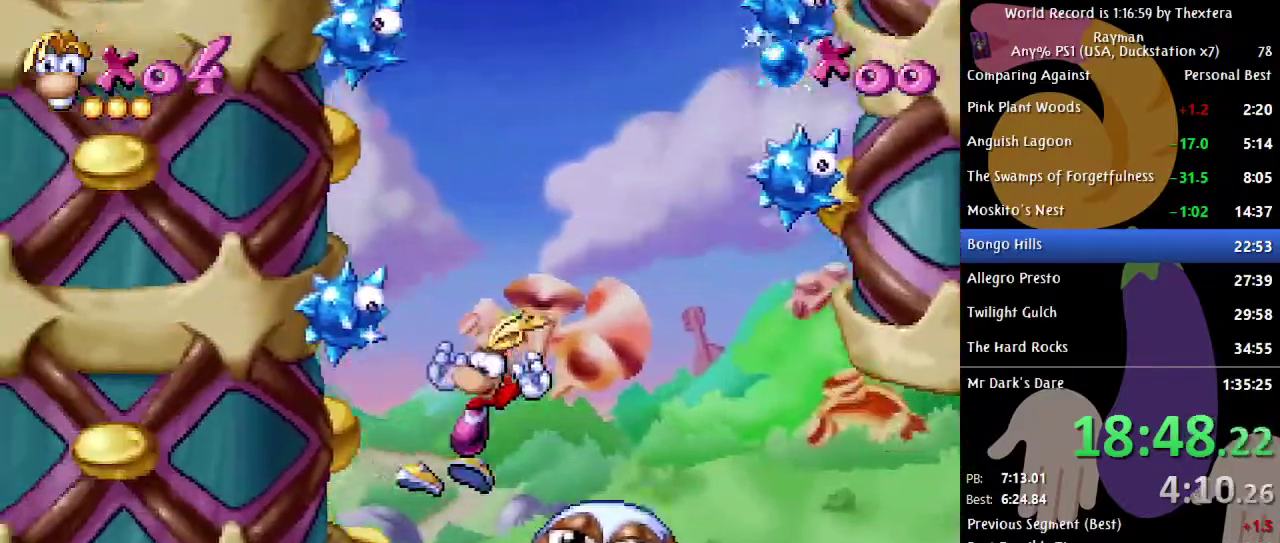
{"buttons": [], "events": [[417, "DPAD_LEFT", "down"], [500, "DPAD_LEFT", "up"]]}
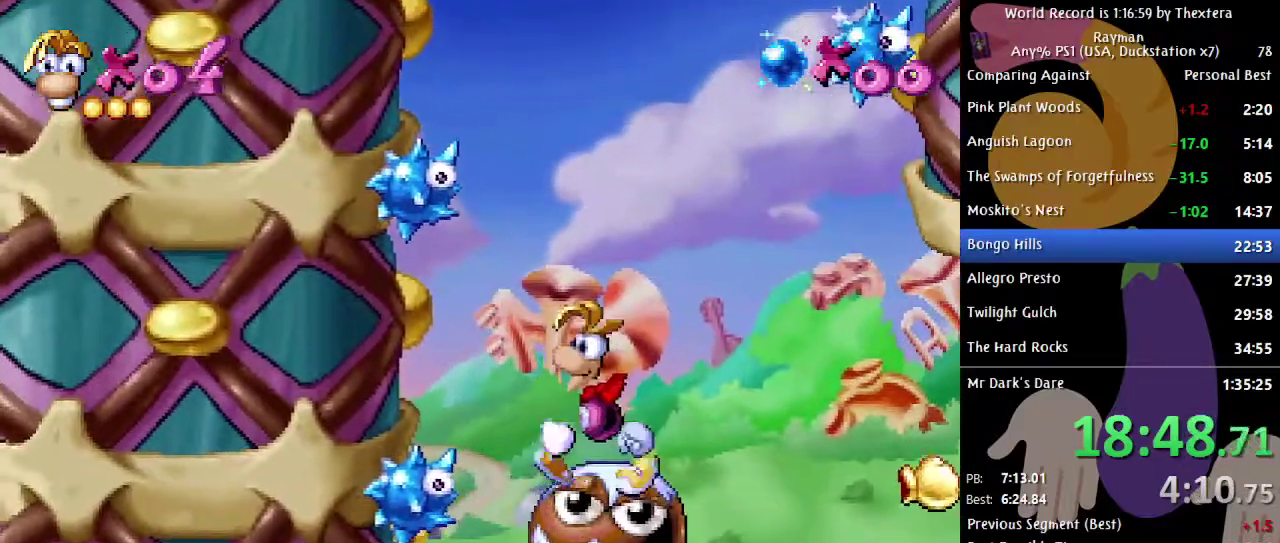
{"buttons": [], "events": [[67, "DPAD_RIGHT", "down"], [133, "DPAD_RIGHT", "up"]]}
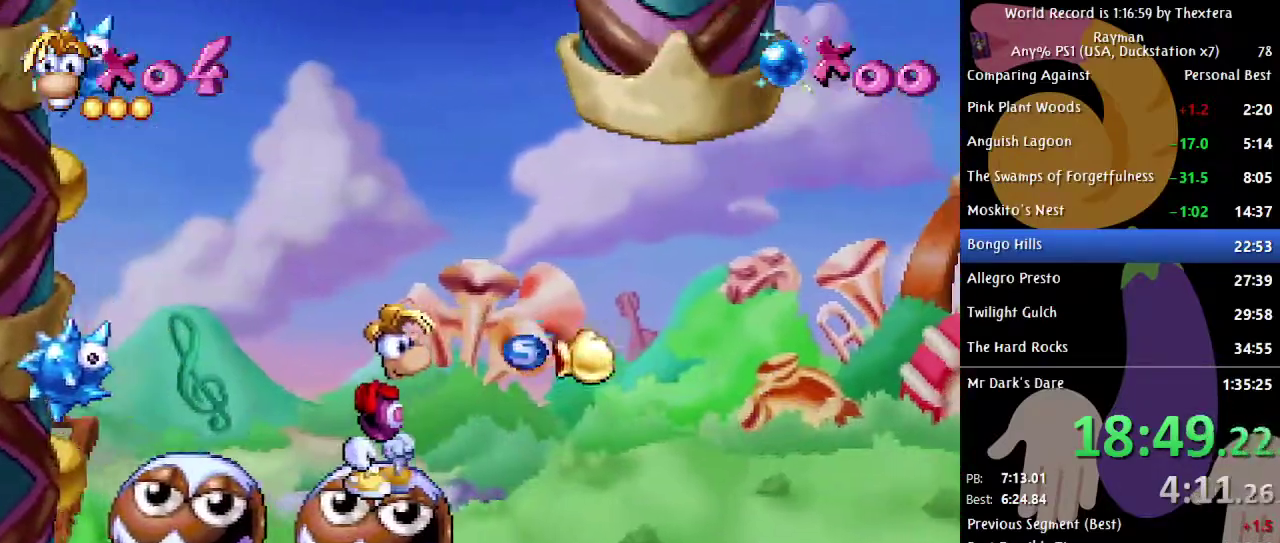
{"buttons": ["DPAD_LEFT"], "events": [[83, "A", "down"], [200, "A", "up"], [283, "DPAD_LEFT", "down"]]}
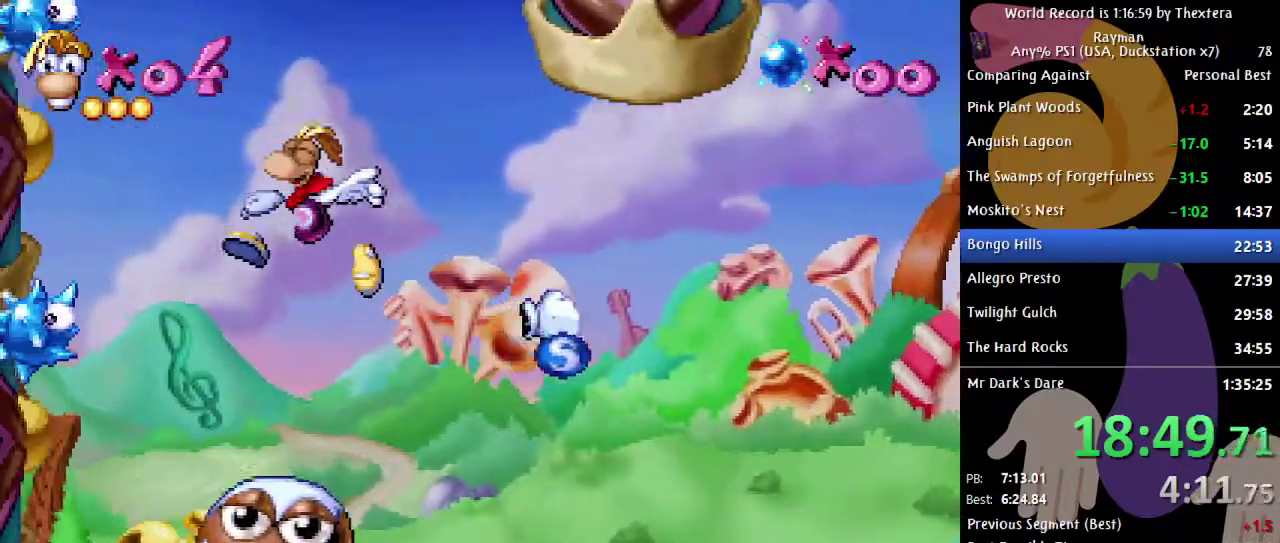
{"buttons": [], "events": [[33, "DPAD_LEFT", "up"], [200, "DPAD_LEFT", "down"], [267, "DPAD_LEFT", "up"], [383, "DPAD_RIGHT", "down"], [500, "DPAD_RIGHT", "up"]]}
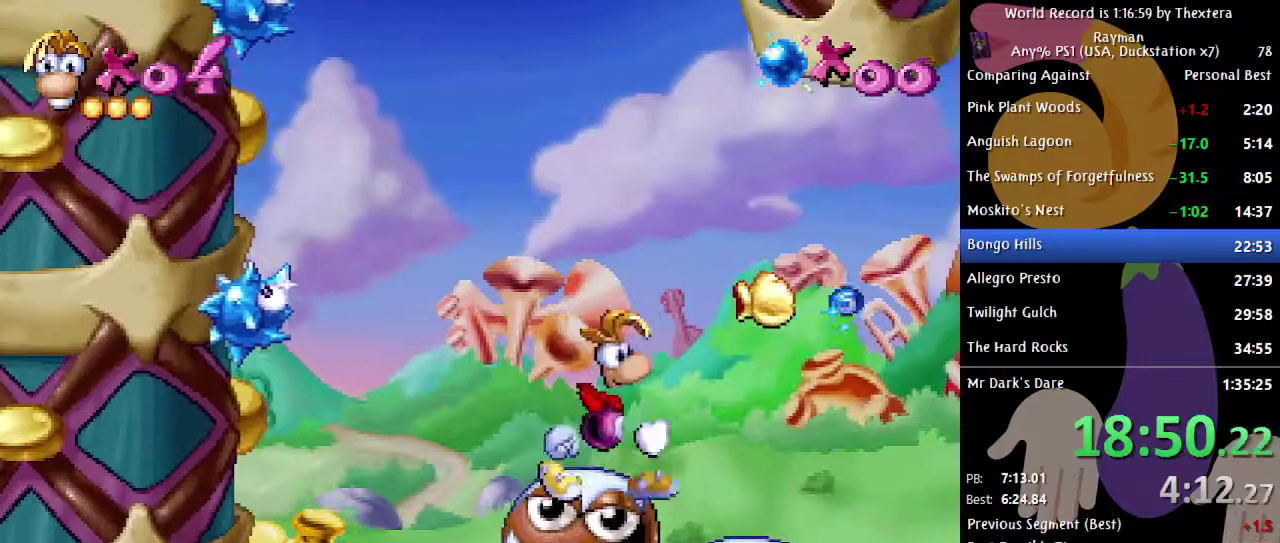
{"buttons": ["DPAD_RIGHT"], "events": [[233, "A", "down"], [317, "DPAD_RIGHT", "down"], [333, "A", "up"]]}
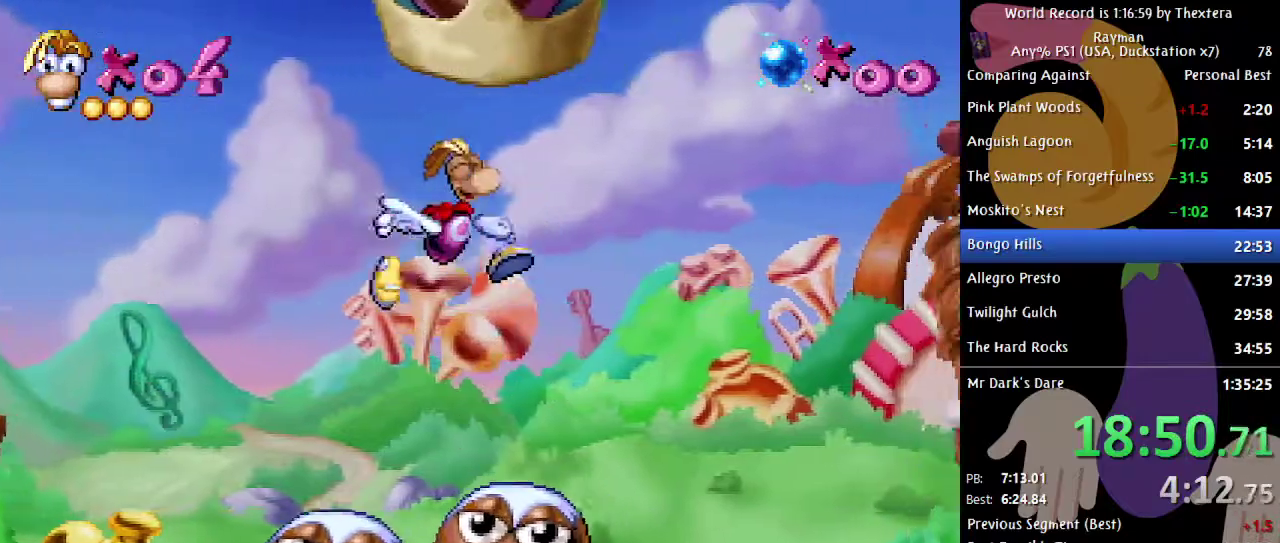
{"buttons": [], "events": [[67, "DPAD_RIGHT", "up"], [367, "DPAD_RIGHT", "down"], [467, "DPAD_RIGHT", "up"]]}
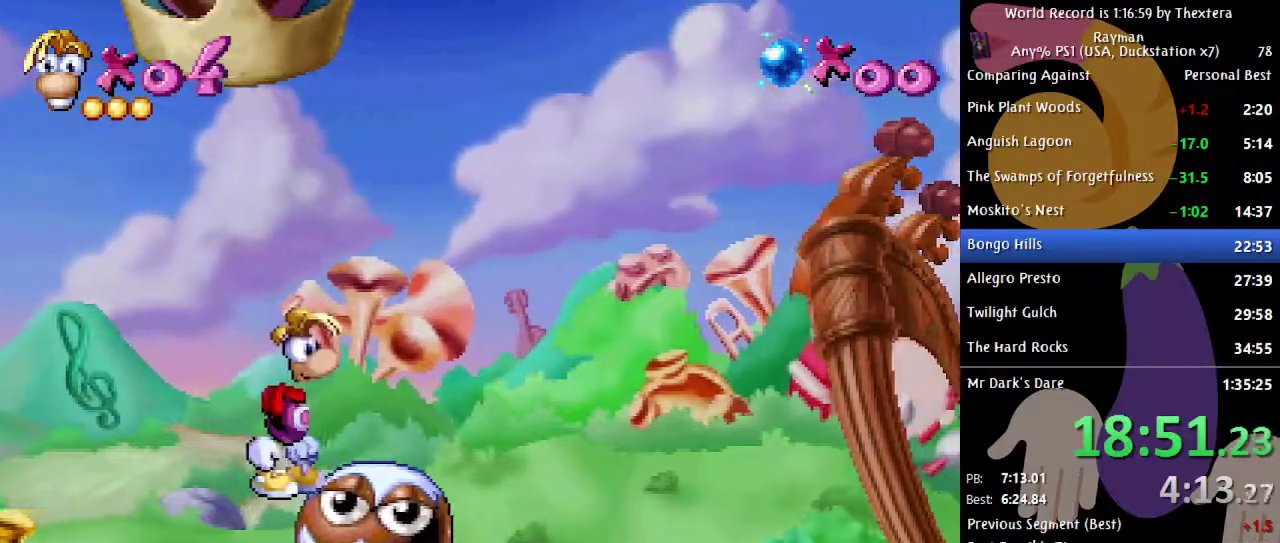
{"buttons": [], "events": [[400, "A", "down"], [467, "A", "up"]]}
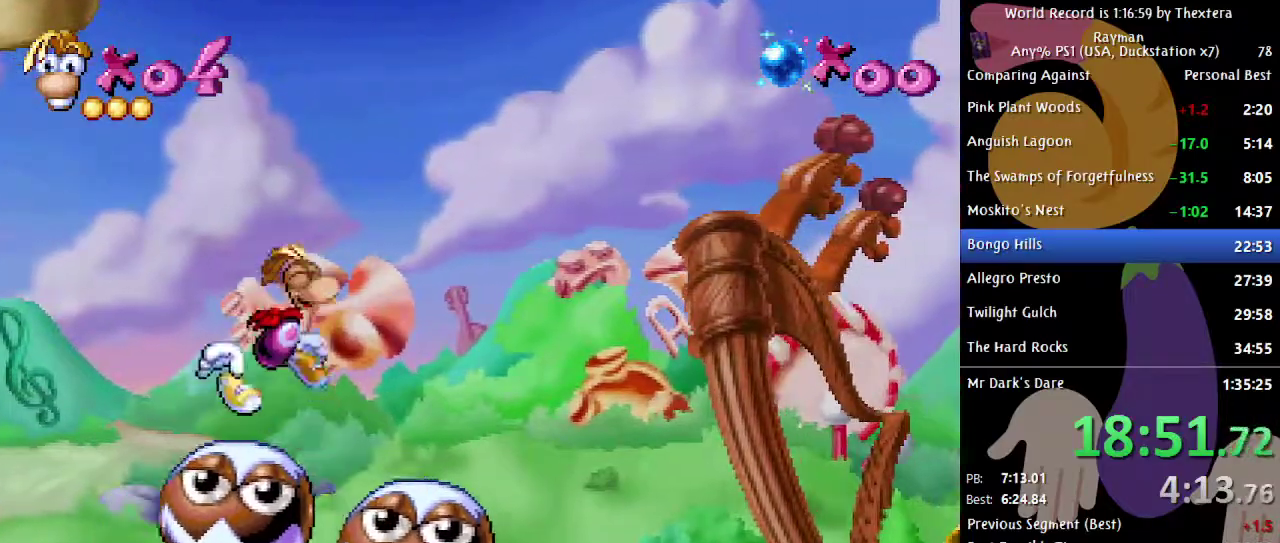
{"buttons": [], "events": [[150, "DPAD_RIGHT", "down"], [467, "DPAD_RIGHT", "up"]]}
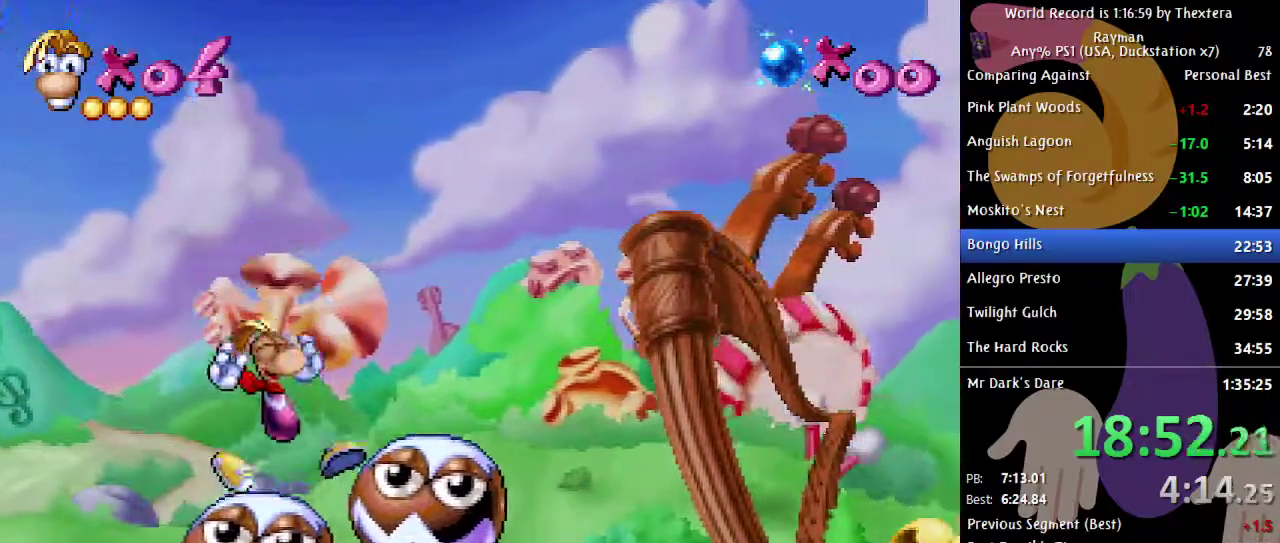
{"buttons": [], "events": []}
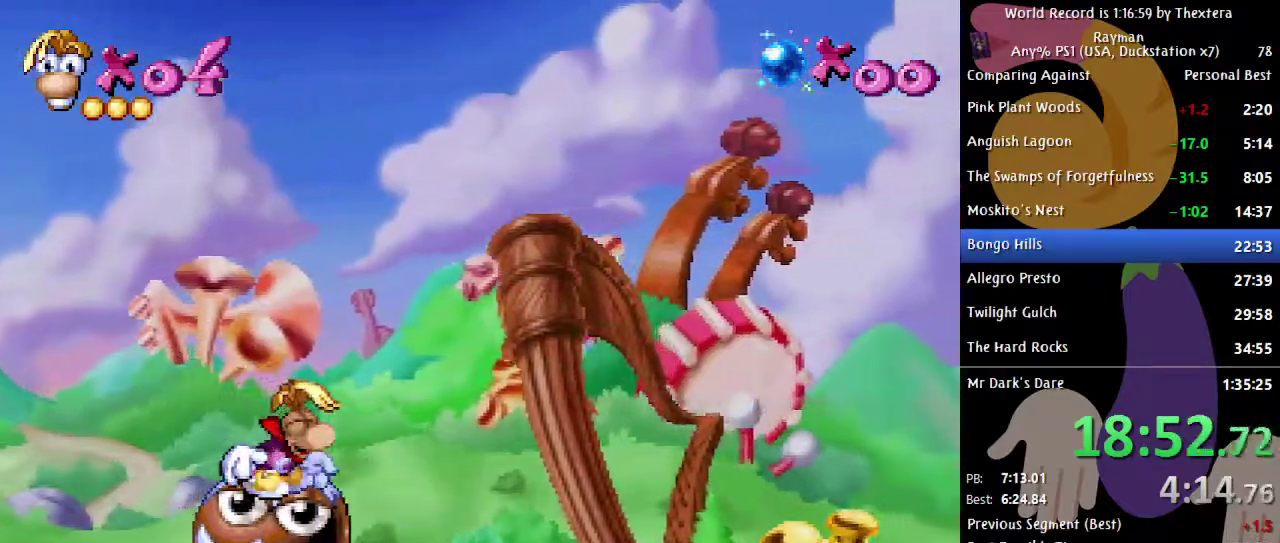
{"buttons": ["A"], "events": [[367, "A", "down"]]}
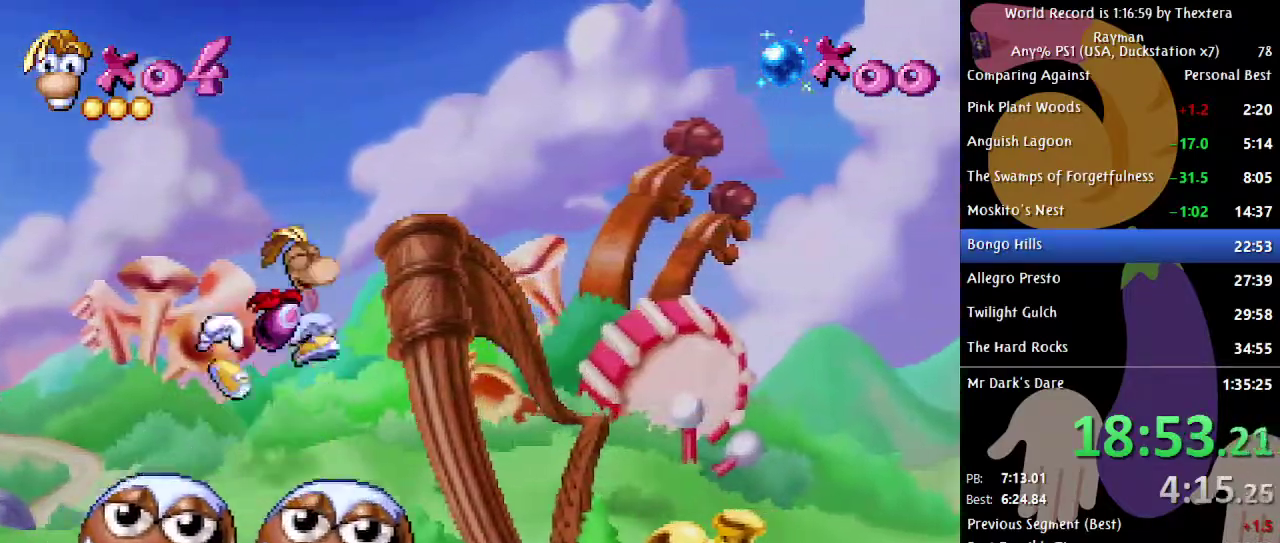
{"buttons": [], "events": [[33, "A", "up"], [333, "DPAD_RIGHT", "down"], [450, "DPAD_RIGHT", "up"]]}
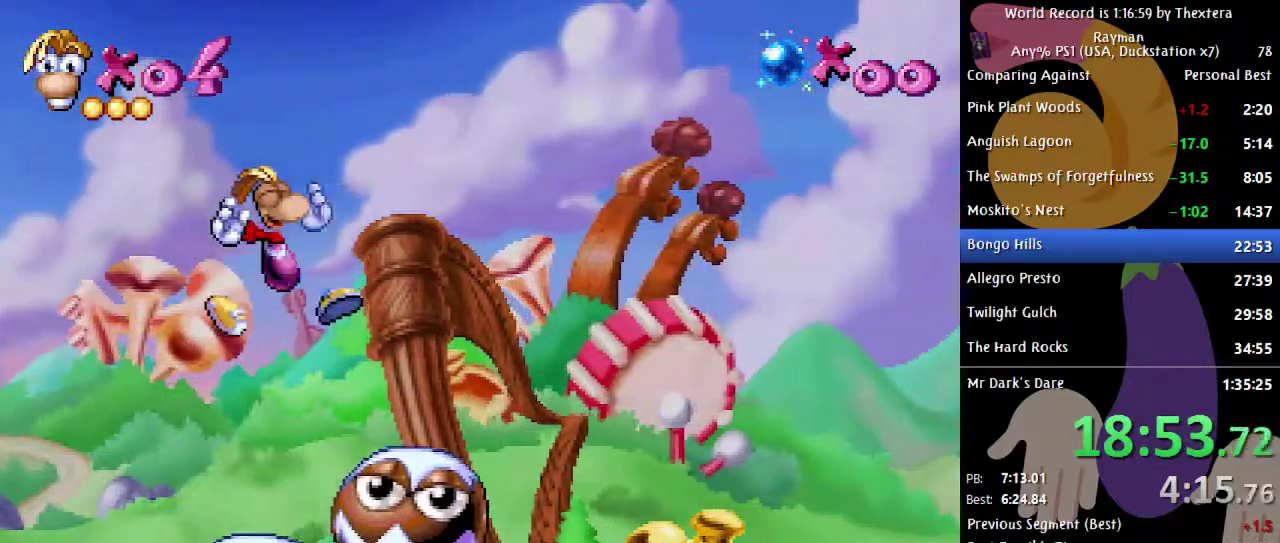
{"buttons": ["DPAD_RIGHT"], "events": [[33, "DPAD_RIGHT", "down"], [117, "DPAD_RIGHT", "up"], [250, "DPAD_RIGHT", "down"], [350, "DPAD_RIGHT", "up"], [500, "DPAD_RIGHT", "down"]]}
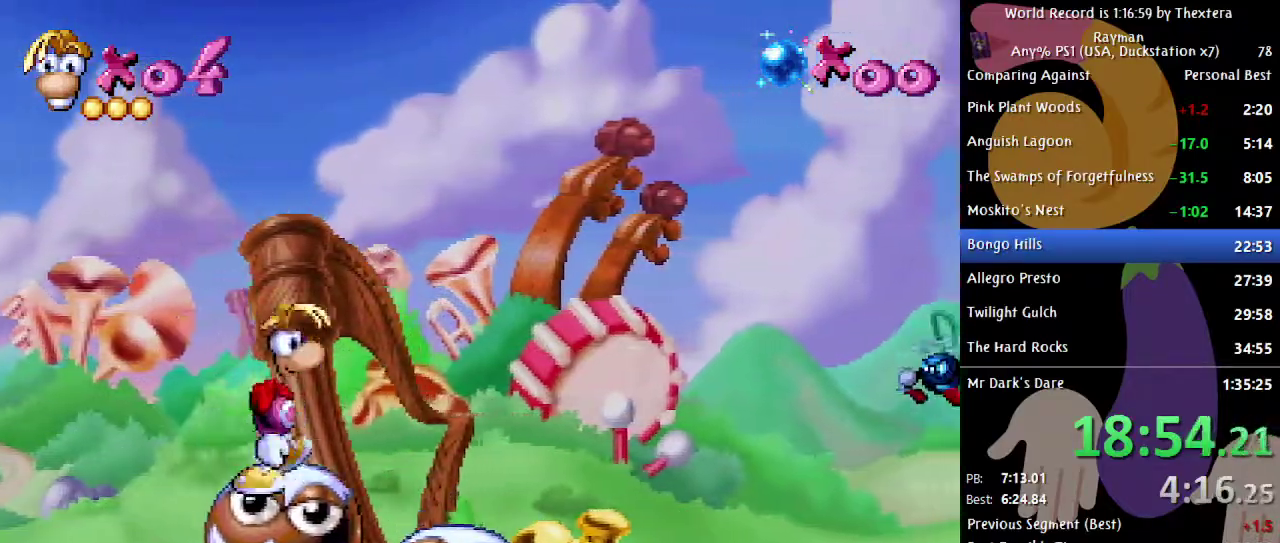
{"buttons": [], "events": [[67, "DPAD_RIGHT", "up"], [367, "DPAD_RIGHT", "down"], [467, "DPAD_RIGHT", "up"]]}
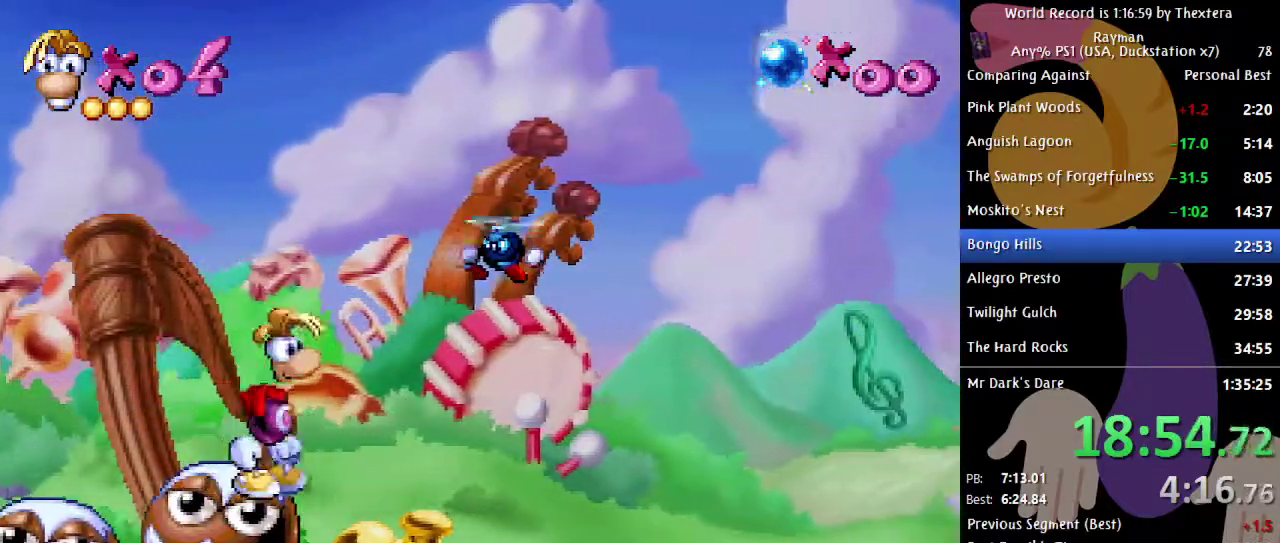
{"buttons": ["A", "X", "DPAD_RIGHT"], "events": [[250, "A", "down"], [367, "DPAD_RIGHT", "down"], [417, "X", "down"]]}
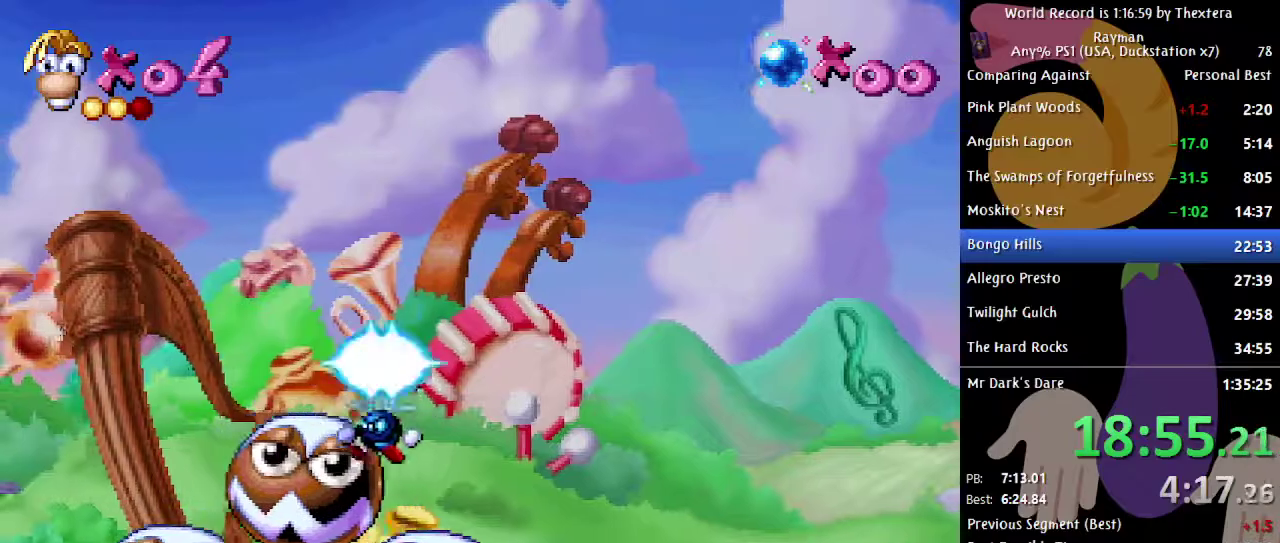
{"buttons": ["DPAD_RIGHT"], "events": [[83, "A", "up"], [117, "X", "up"], [233, "DPAD_RIGHT", "up"], [450, "DPAD_RIGHT", "down"]]}
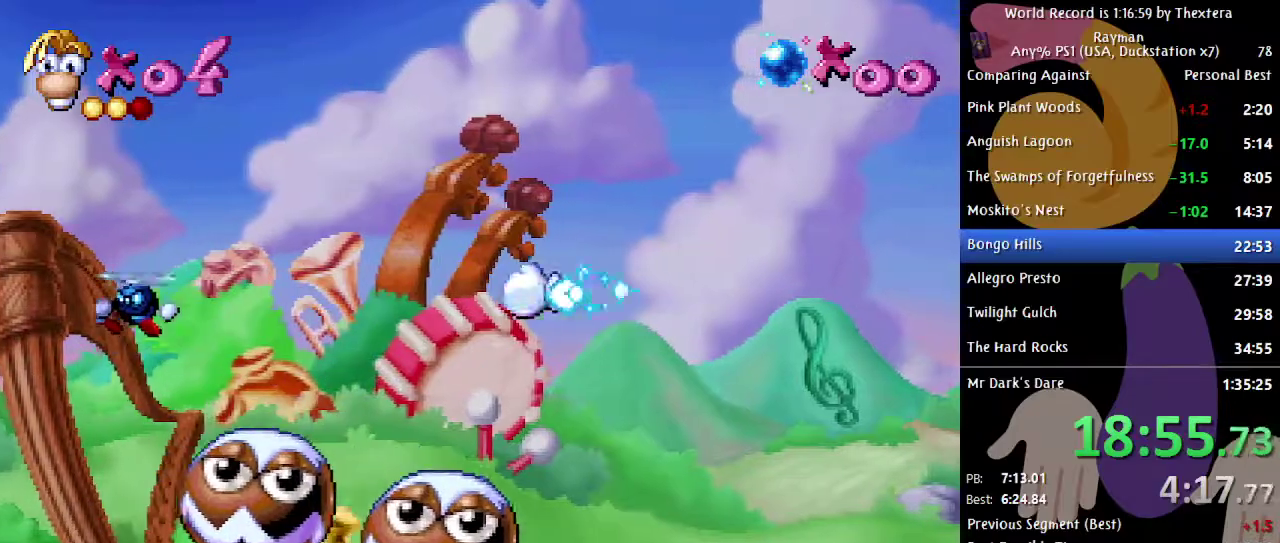
{"buttons": [], "events": [[33, "DPAD_RIGHT", "up"], [100, "DPAD_RIGHT", "down"], [267, "DPAD_RIGHT", "up"]]}
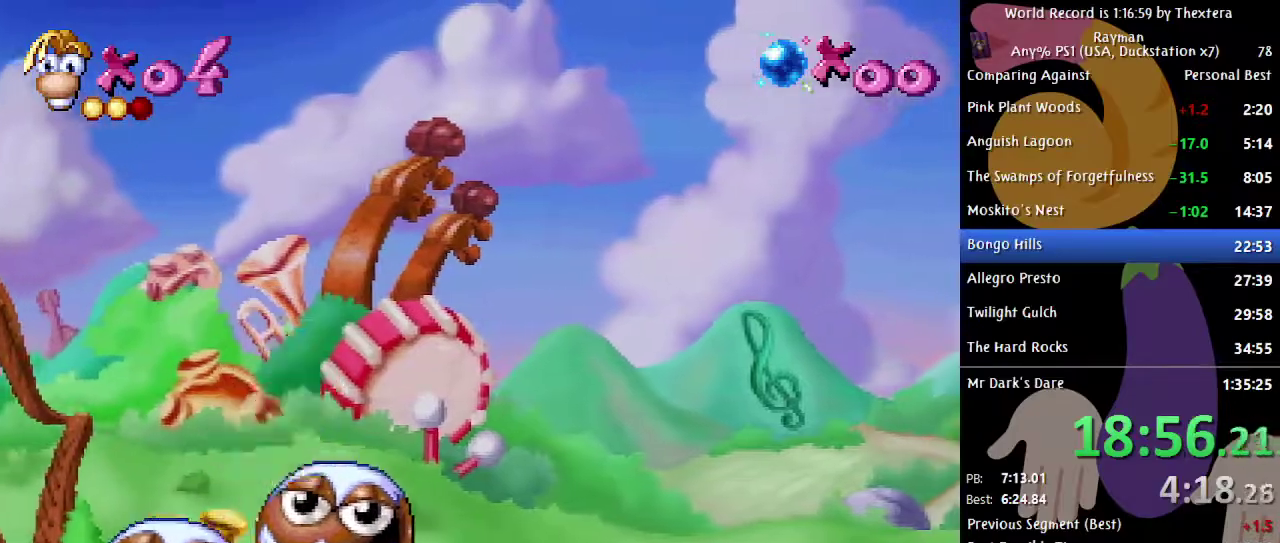
{"buttons": [], "events": [[50, "A", "down"], [100, "A", "up"], [167, "DPAD_RIGHT", "down"], [383, "DPAD_RIGHT", "up"]]}
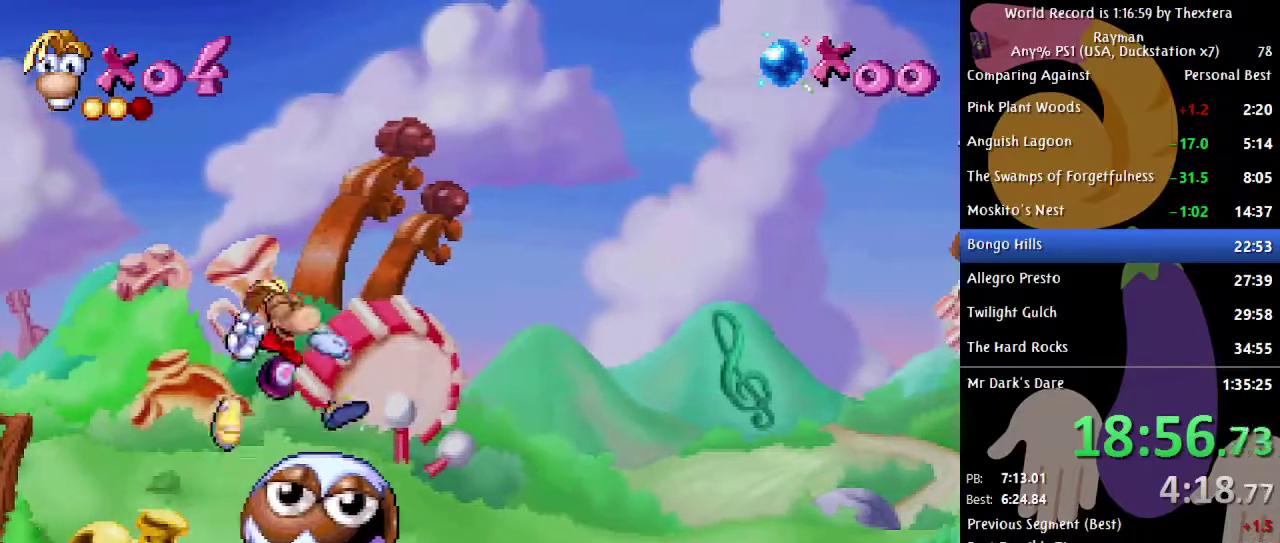
{"buttons": [], "events": []}
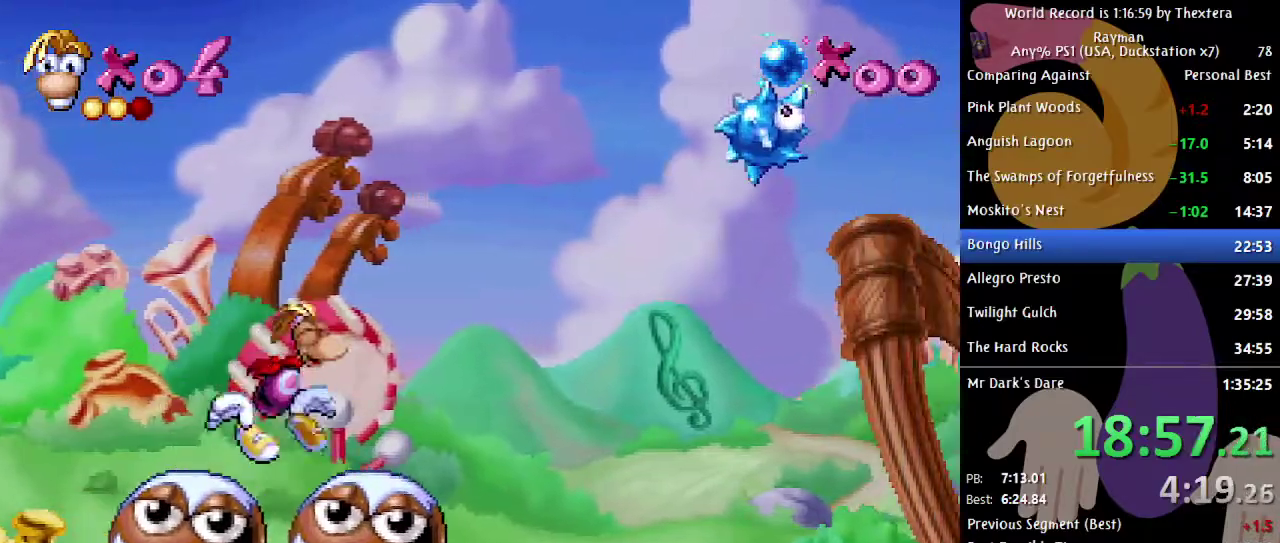
{"buttons": ["DPAD_RIGHT"], "events": [[467, "DPAD_RIGHT", "down"]]}
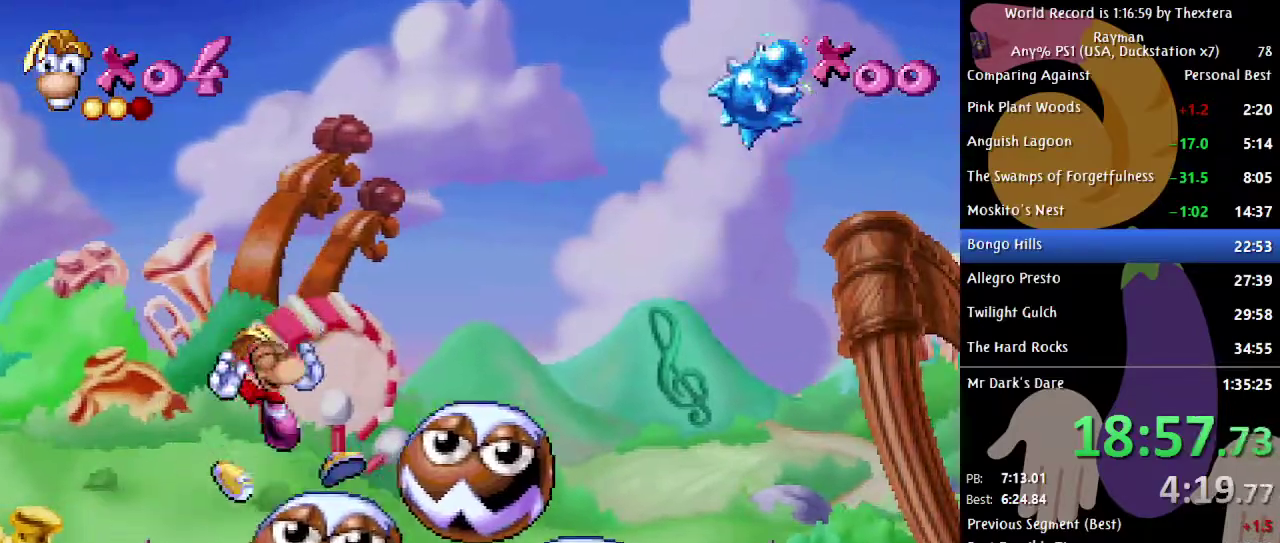
{"buttons": [], "events": [[83, "DPAD_RIGHT", "up"], [333, "DPAD_RIGHT", "down"], [417, "DPAD_RIGHT", "up"]]}
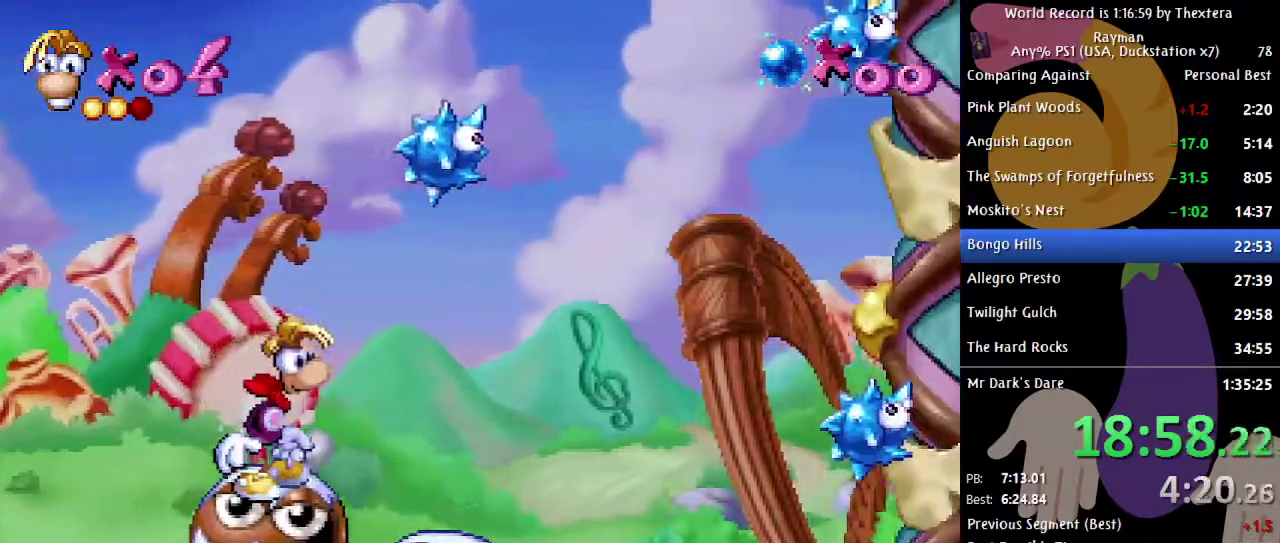
{"buttons": ["DPAD_RIGHT"], "events": [[400, "A", "down"], [467, "A", "up"], [467, "DPAD_RIGHT", "down"]]}
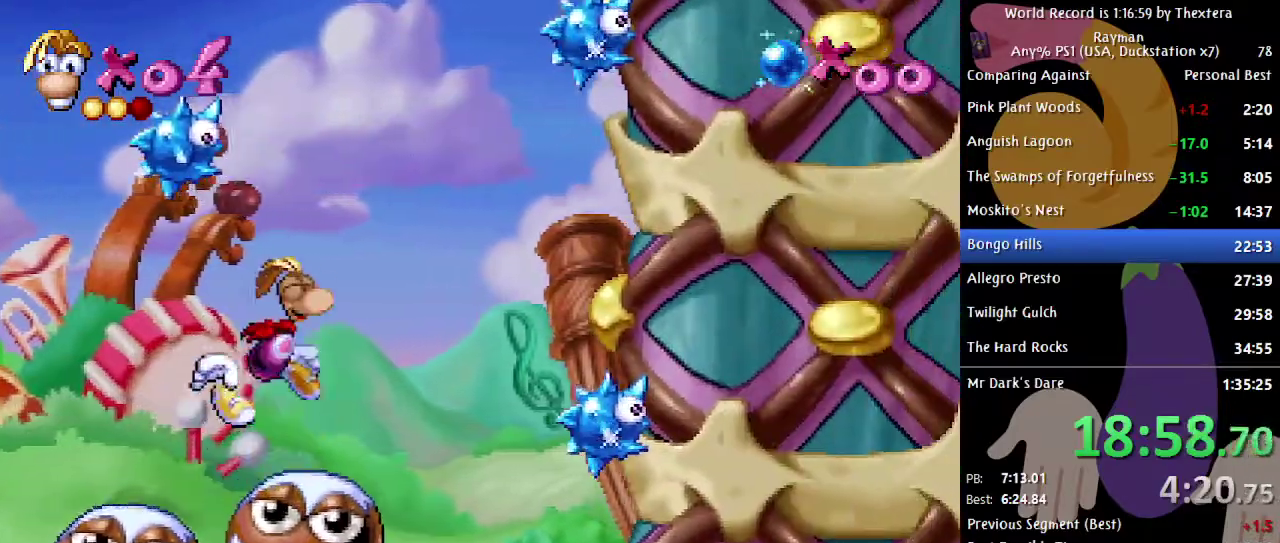
{"buttons": [], "events": [[117, "DPAD_RIGHT", "up"]]}